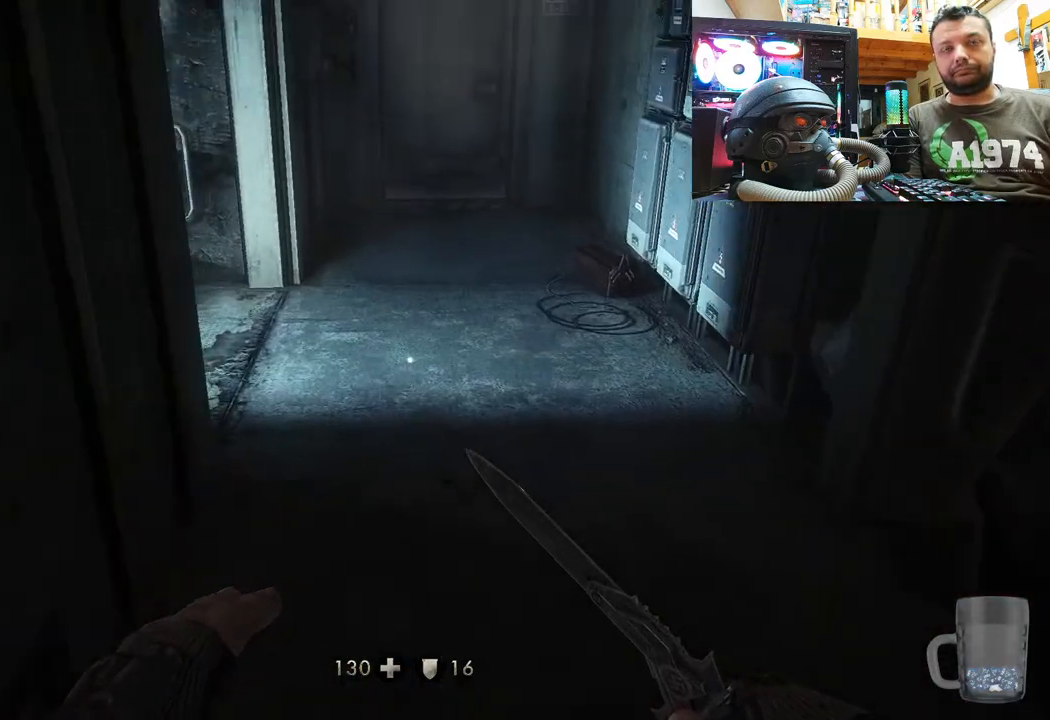
Gameplay with a controller (PlayStation layout); each line is a JSON object with the inputs held at the frame after it. "events" lists button and stick changes between this image and that frame as [ms after this image, input, new state], when the widget could be followed in between.
{"buttons": [], "left_stick": "up-right", "right_stick": "left", "events": [[217, "right_stick", "left"], [350, "left_stick", "up-right"]]}
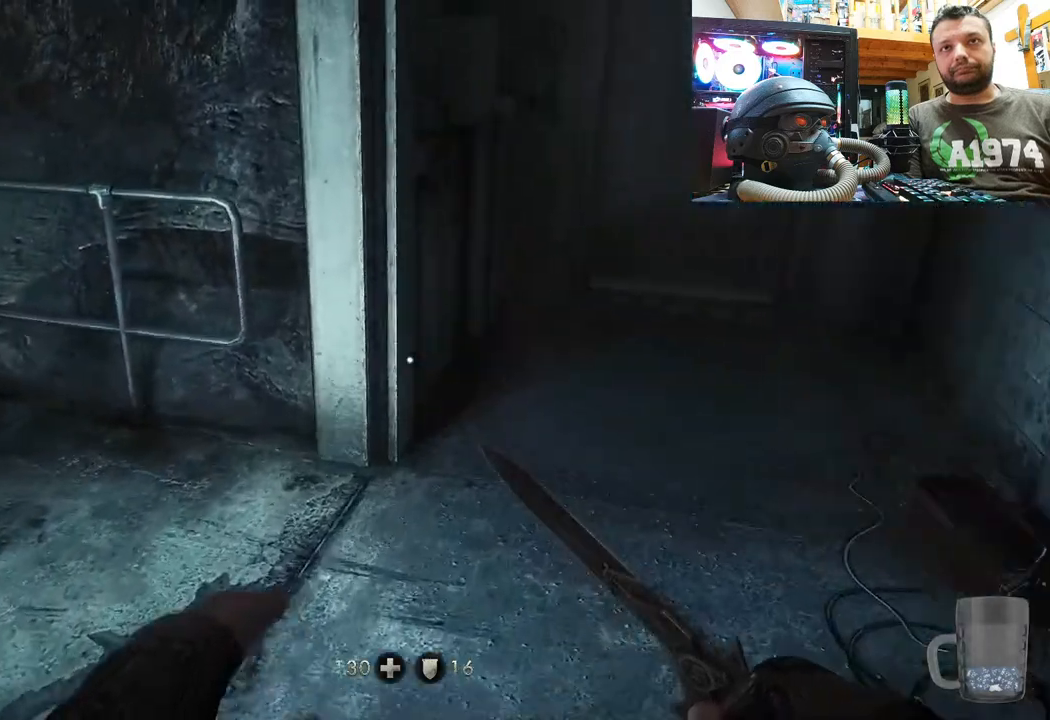
{"buttons": [], "left_stick": "center", "right_stick": "center", "events": [[200, "left_stick", "right"], [317, "right_stick", "center"], [333, "left_stick", "center"]]}
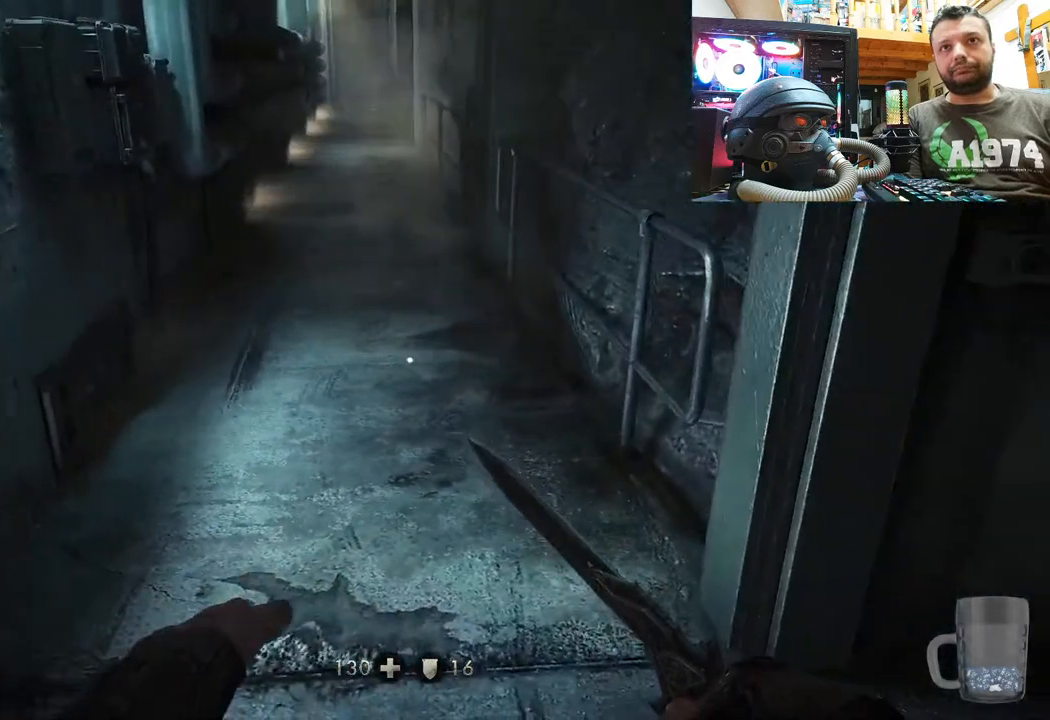
{"buttons": [], "left_stick": "up", "right_stick": "center", "events": [[300, "right_stick", "down"], [467, "left_stick", "up"], [500, "right_stick", "center"]]}
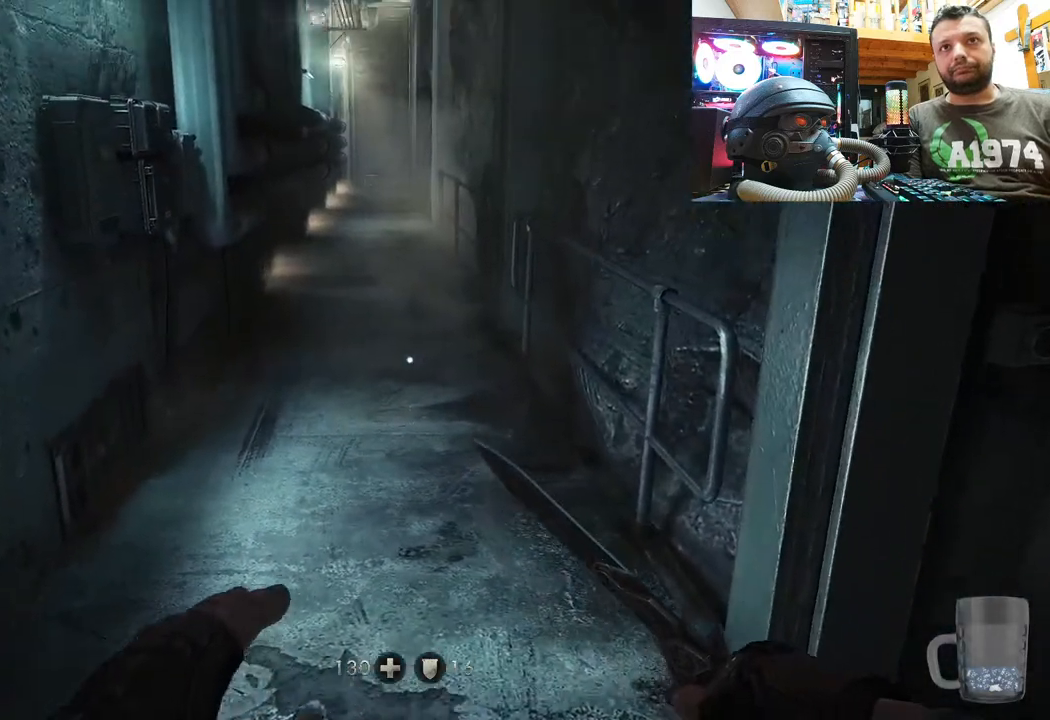
{"buttons": [], "left_stick": "up", "right_stick": "left", "events": [[217, "right_stick", "right"], [417, "right_stick", "center"], [467, "right_stick", "left"]]}
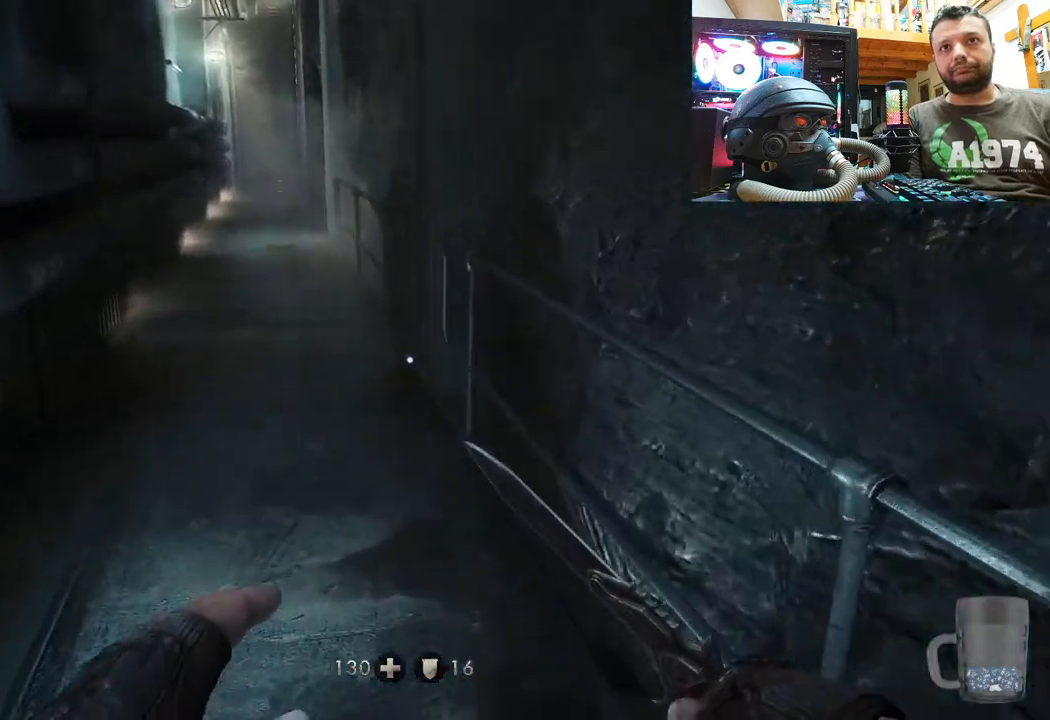
{"buttons": [], "left_stick": "center", "right_stick": "down-right", "events": [[100, "left_stick", "up-right"], [167, "right_stick", "down-left"], [367, "right_stick", "center"], [400, "left_stick", "center"], [500, "right_stick", "down-right"]]}
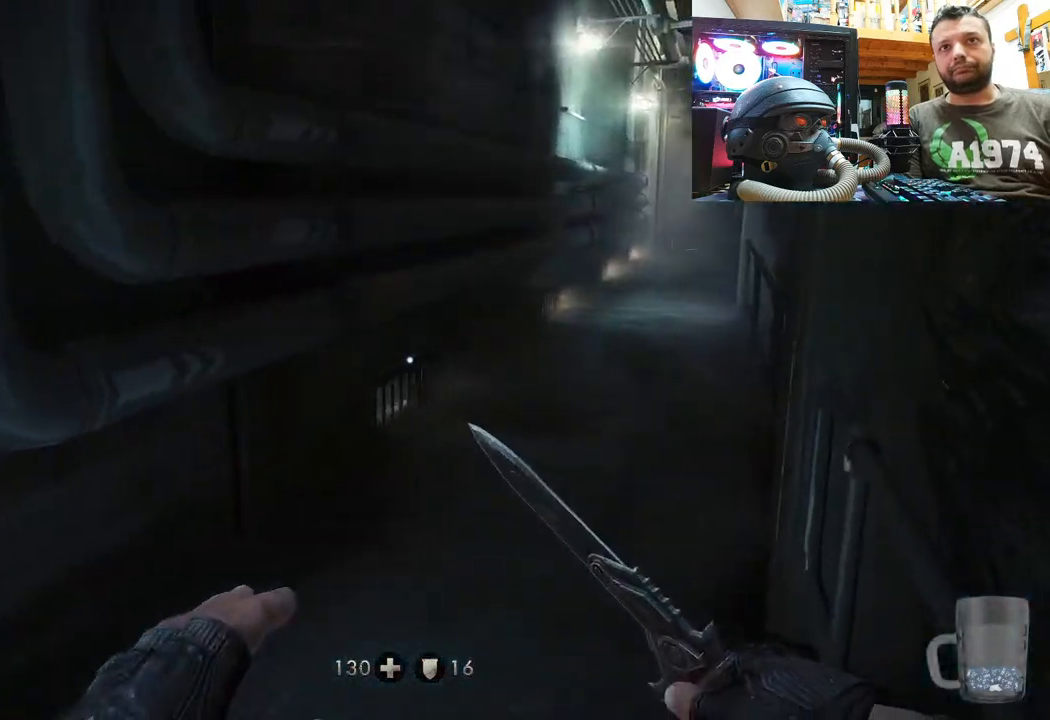
{"buttons": [], "left_stick": "up", "right_stick": "center", "events": [[33, "left_stick", "up"], [250, "right_stick", "right"], [450, "right_stick", "center"]]}
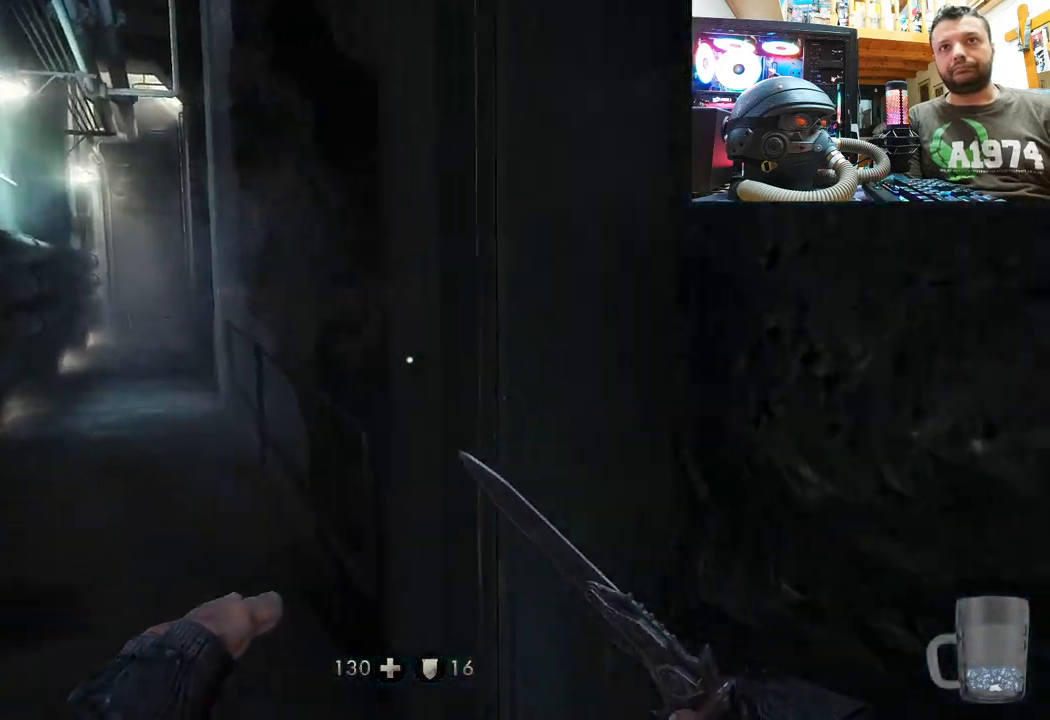
{"buttons": [], "left_stick": "up", "right_stick": "left", "events": [[317, "right_stick", "left"]]}
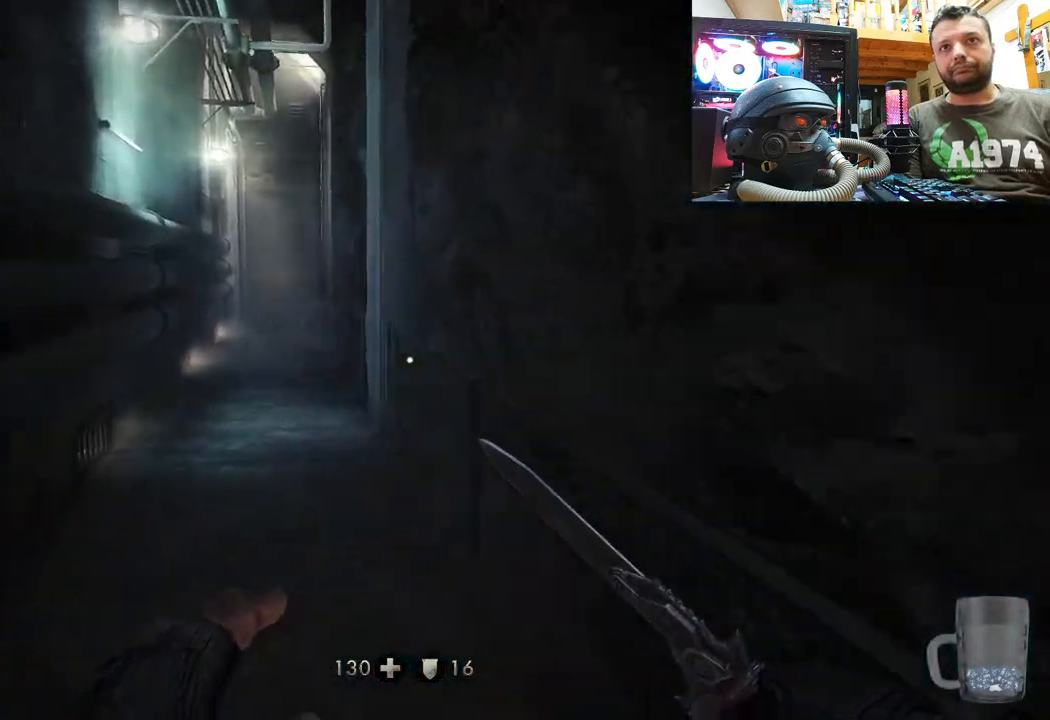
{"buttons": [], "left_stick": "up", "right_stick": "center", "events": [[67, "right_stick", "up-left"], [450, "right_stick", "center"]]}
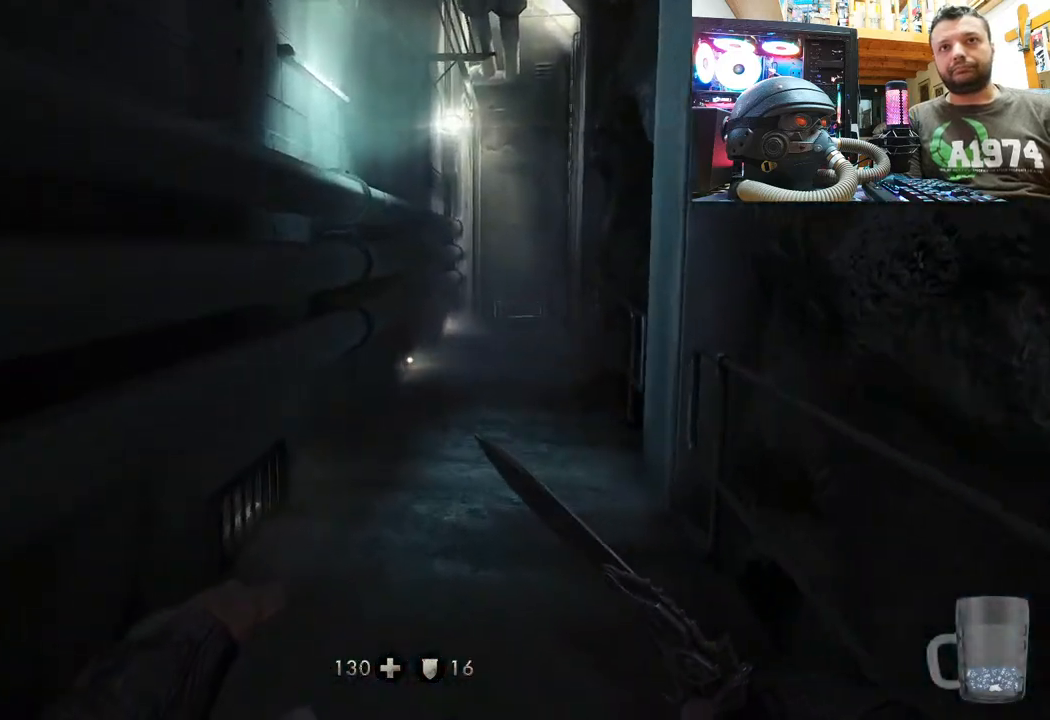
{"buttons": [], "left_stick": "up", "right_stick": "center", "events": [[117, "right_stick", "right"], [500, "right_stick", "center"]]}
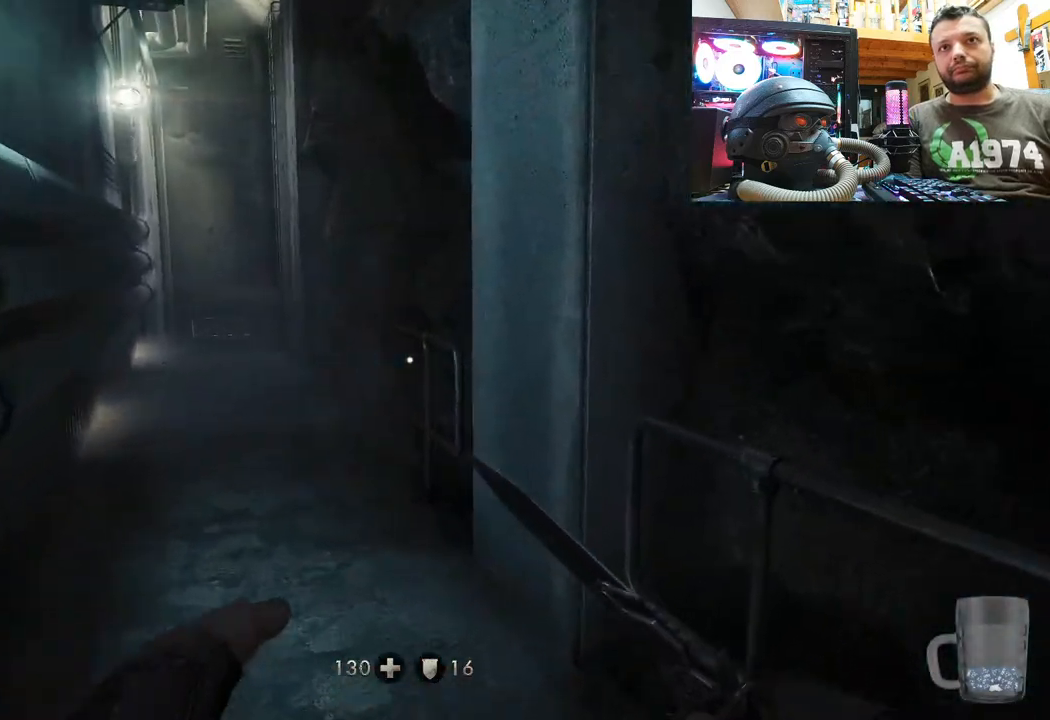
{"buttons": [], "left_stick": "up", "right_stick": "left", "events": [[483, "right_stick", "left"]]}
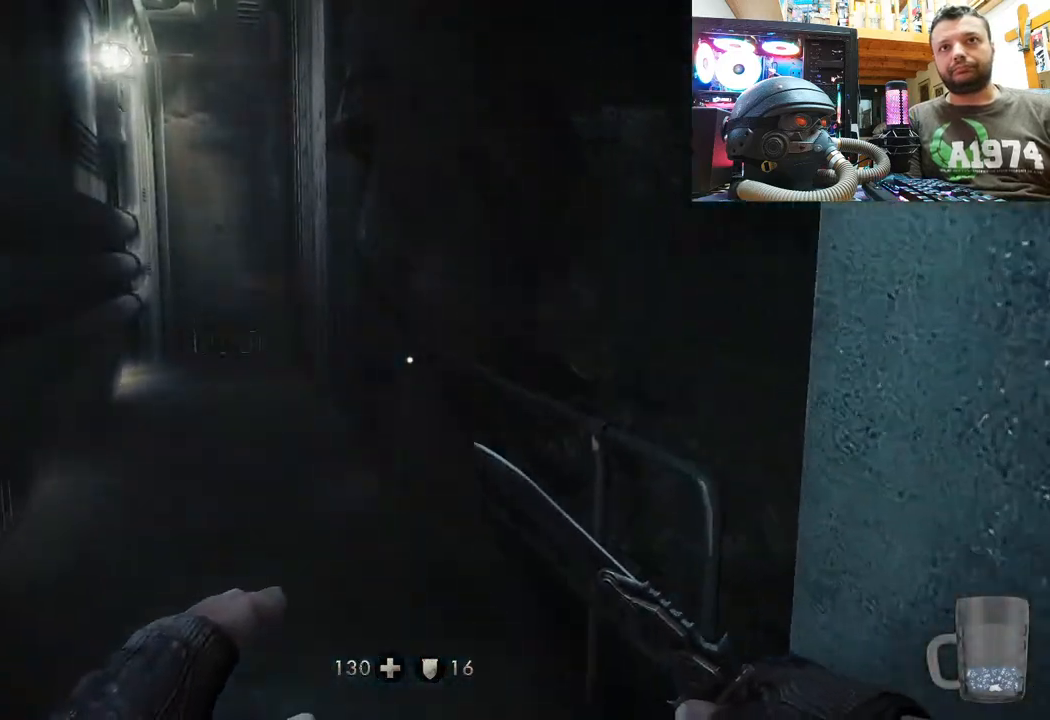
{"buttons": [], "left_stick": "up", "right_stick": "down-right", "events": [[267, "right_stick", "center"], [450, "right_stick", "down-right"]]}
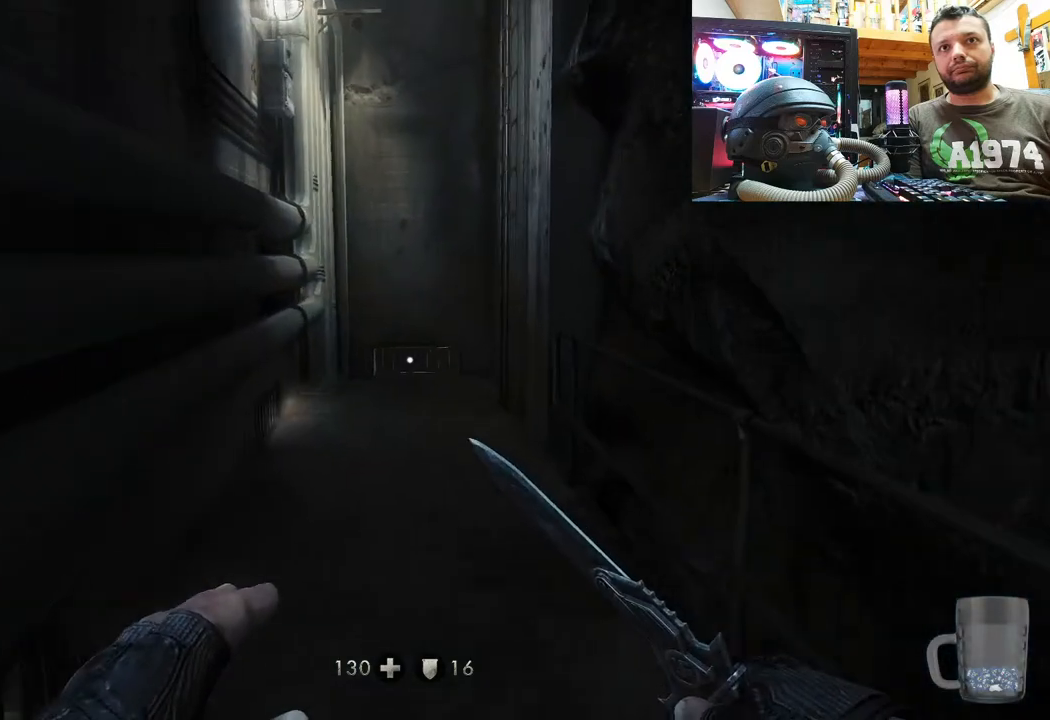
{"buttons": [], "left_stick": "up", "right_stick": "up-right", "events": [[183, "right_stick", "center"], [467, "right_stick", "up-right"]]}
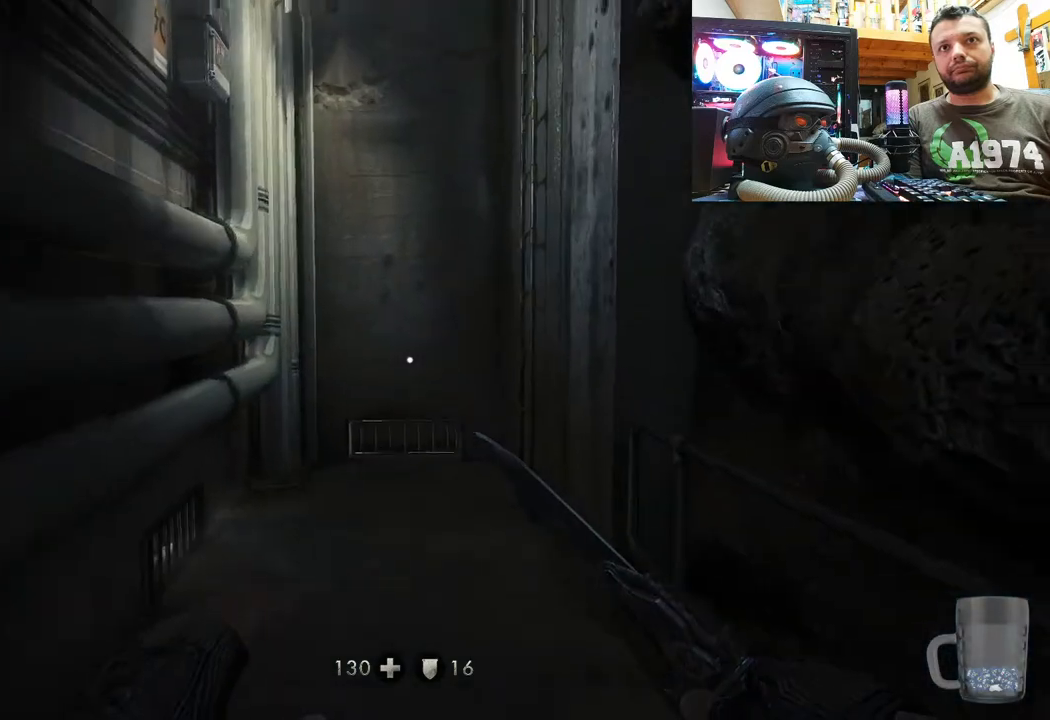
{"buttons": [], "left_stick": "up", "right_stick": "up-left", "events": [[33, "right_stick", "up"], [167, "right_stick", "up-right"], [317, "right_stick", "up-left"]]}
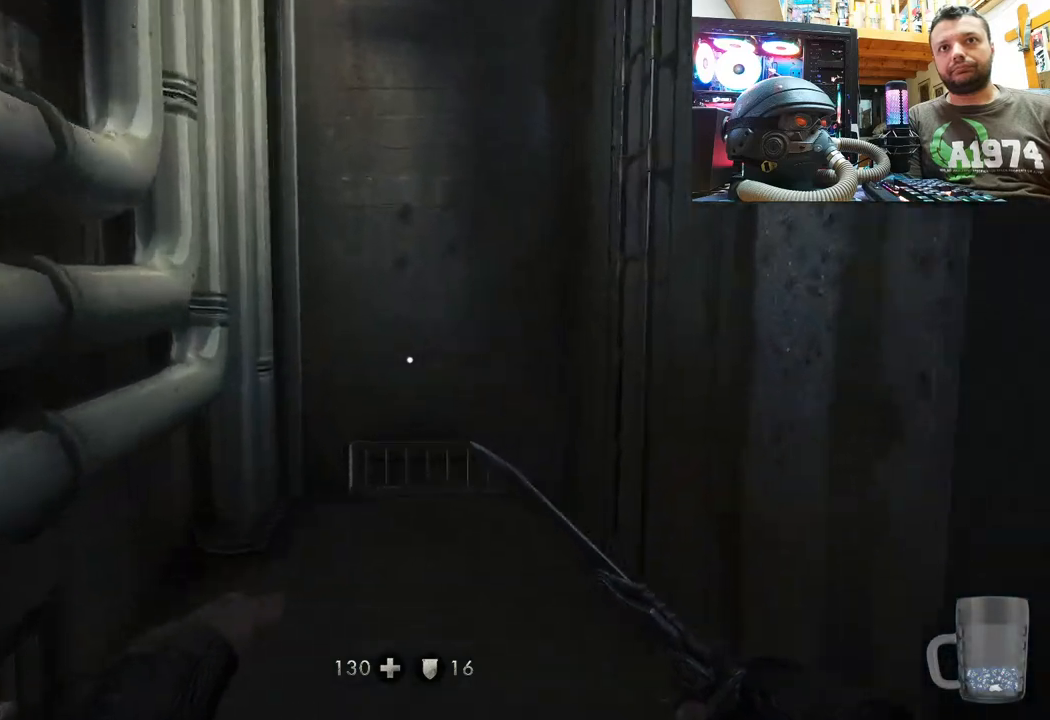
{"buttons": [], "left_stick": "center", "right_stick": "up-right", "events": [[100, "left_stick", "up-right"], [250, "right_stick", "center"], [333, "left_stick", "center"], [350, "right_stick", "up-right"]]}
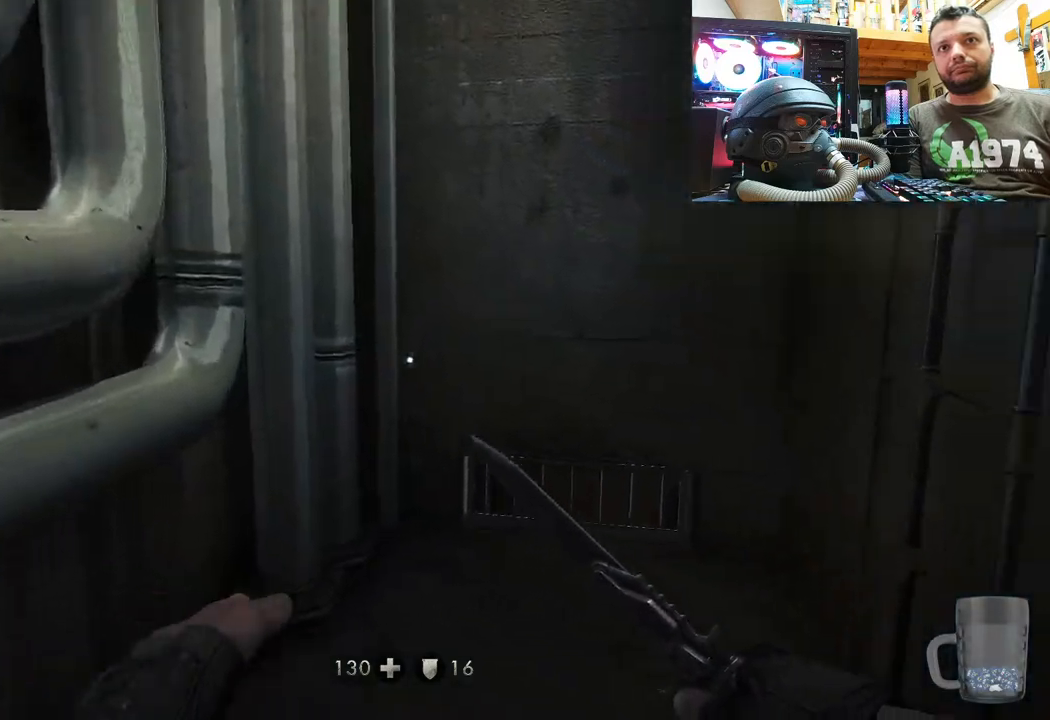
{"buttons": [], "left_stick": "up", "right_stick": "center", "events": [[67, "left_stick", "up"], [133, "right_stick", "center"], [267, "CIRCLE", "down"], [417, "CIRCLE", "up"]]}
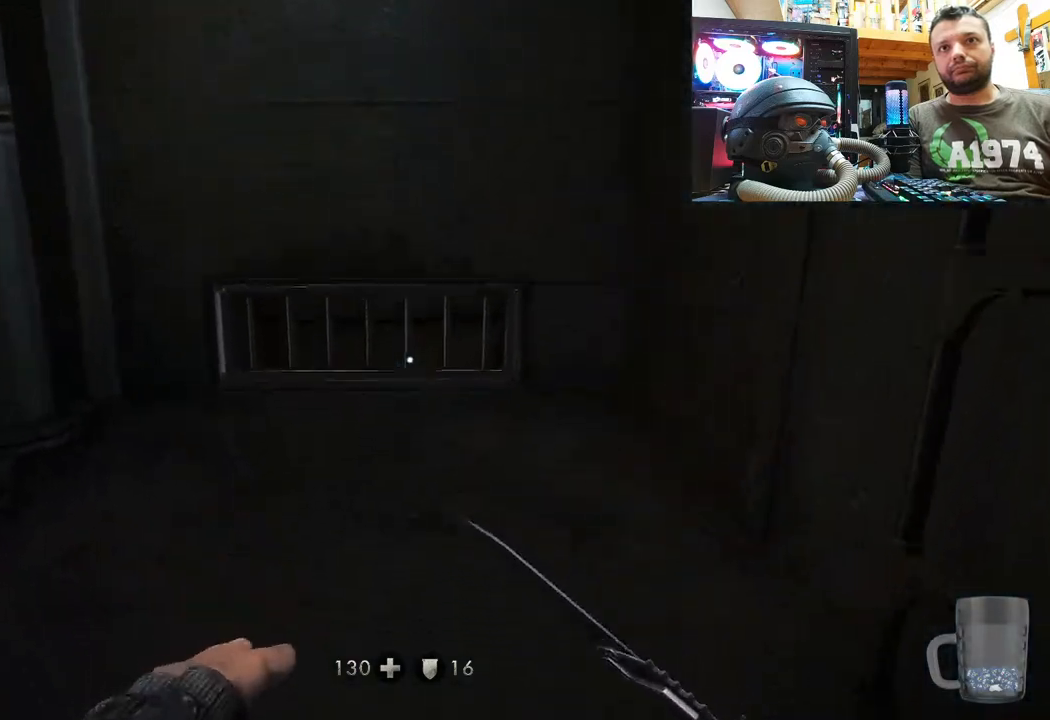
{"buttons": [], "left_stick": "up", "right_stick": "up", "events": [[283, "right_stick", "up"]]}
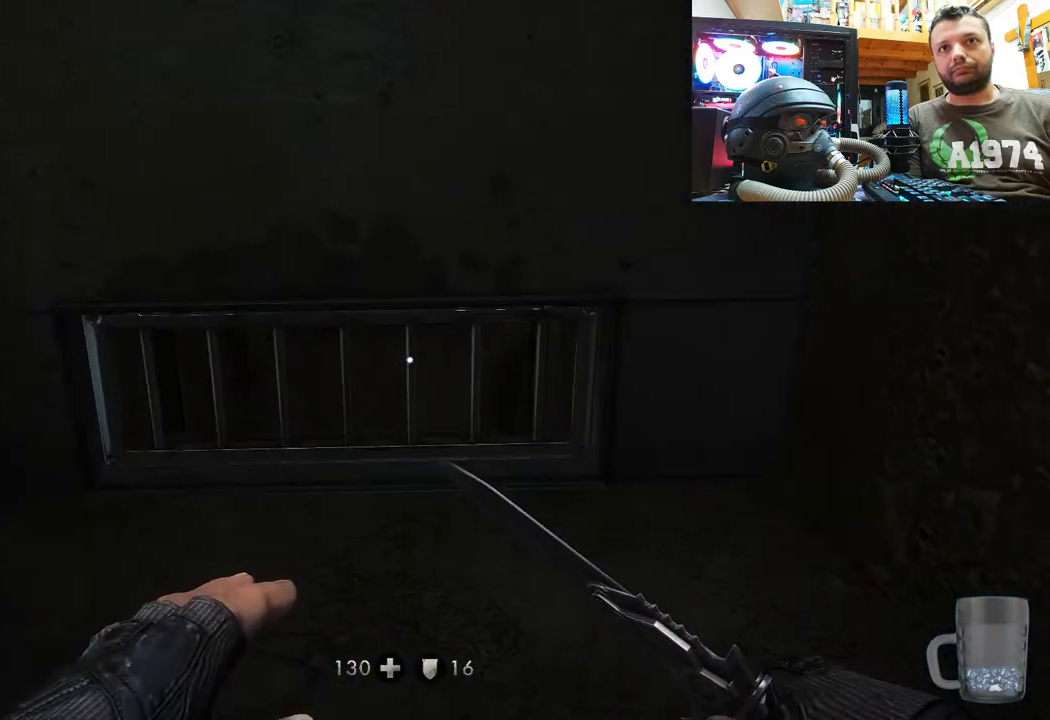
{"buttons": [], "left_stick": "center", "right_stick": "center", "events": [[350, "left_stick", "center"], [400, "right_stick", "center"]]}
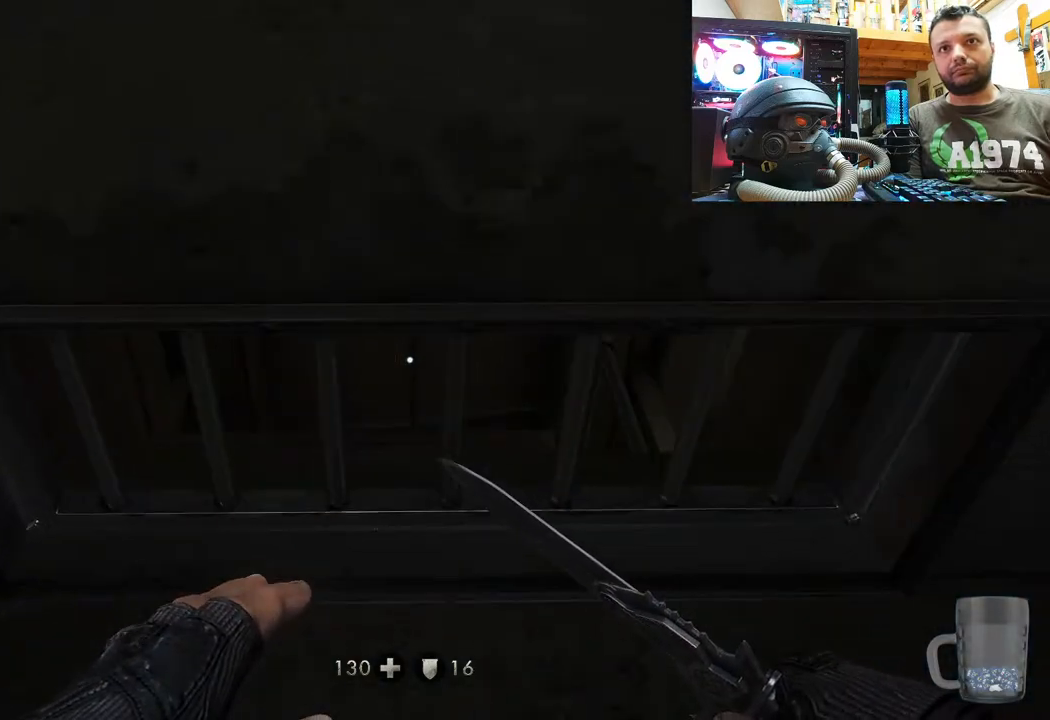
{"buttons": [], "left_stick": "down-right", "right_stick": "center", "events": [[83, "left_stick", "down"], [350, "CIRCLE", "down"], [383, "left_stick", "down-right"], [433, "CIRCLE", "up"]]}
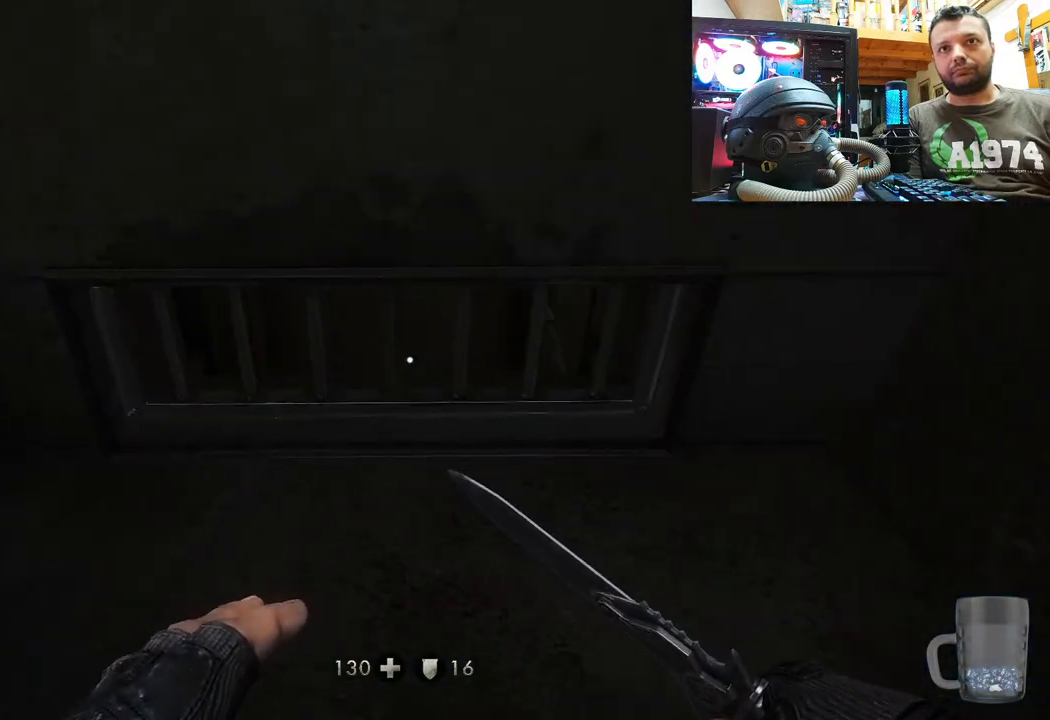
{"buttons": [], "left_stick": "down-left", "right_stick": "down-right", "events": [[17, "left_stick", "center"], [133, "left_stick", "down"], [167, "right_stick", "right"], [283, "left_stick", "down-left"], [283, "right_stick", "down-right"]]}
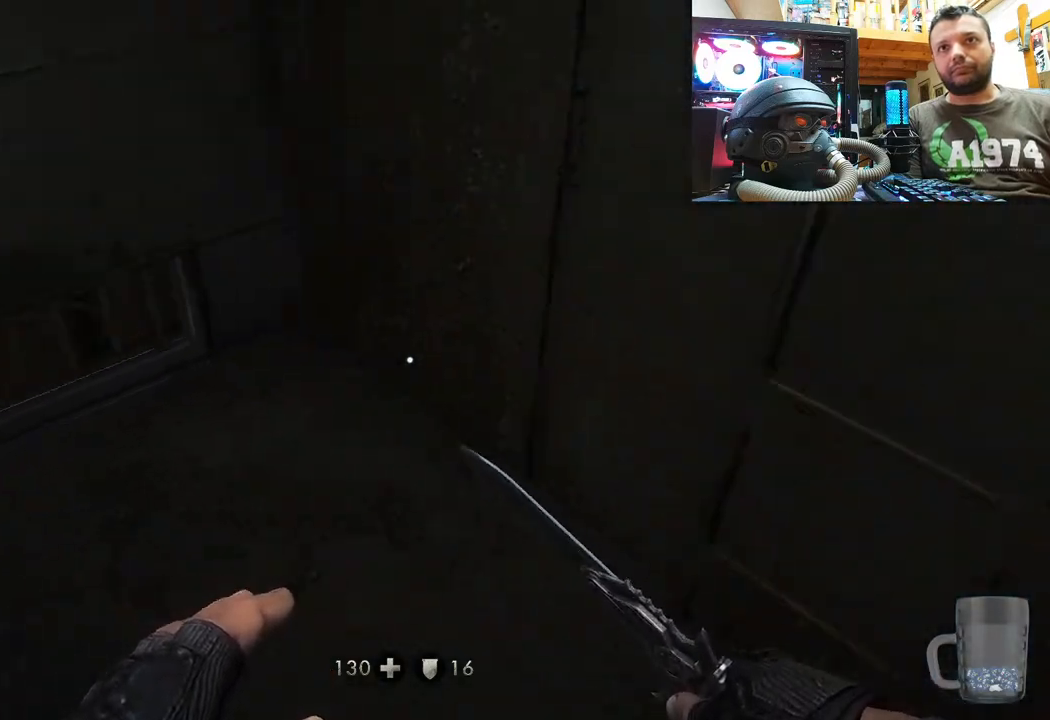
{"buttons": [], "left_stick": "down-left", "right_stick": "down-right", "events": []}
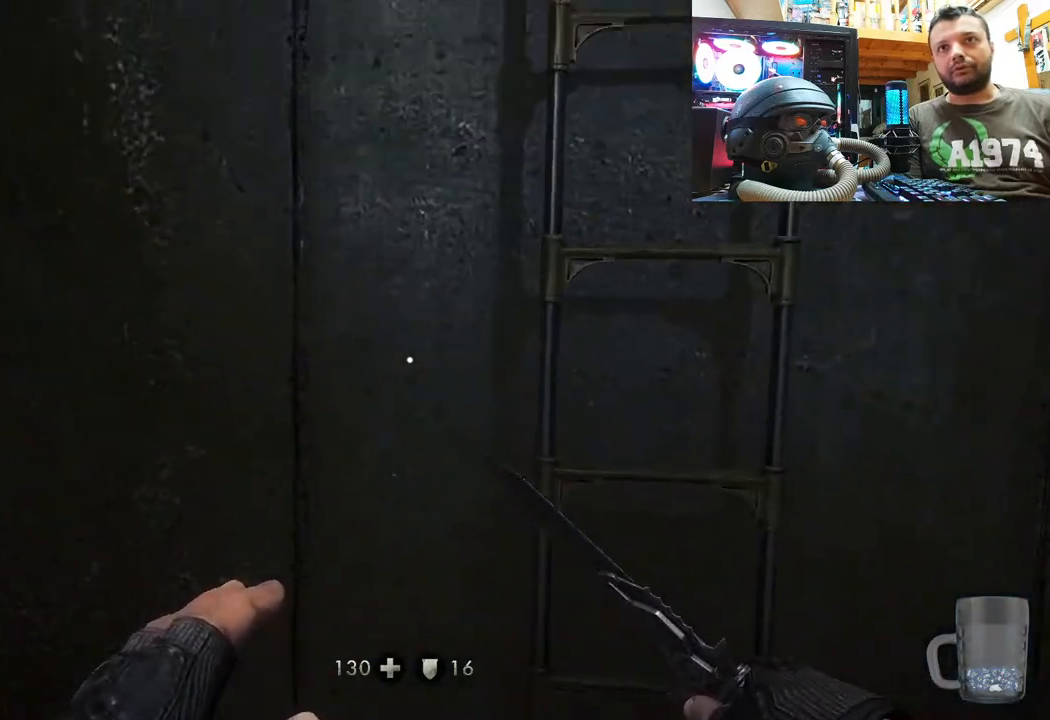
{"buttons": [], "left_stick": "right", "right_stick": "center", "events": [[100, "left_stick", "down"], [200, "left_stick", "right"], [350, "right_stick", "down-left"], [433, "right_stick", "center"]]}
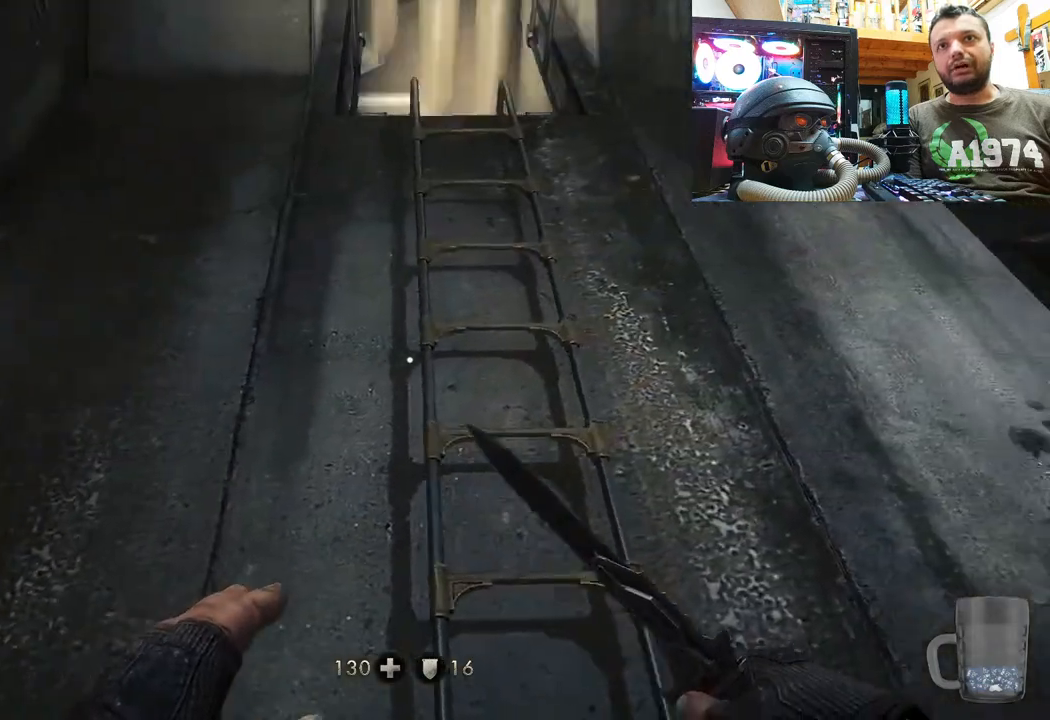
{"buttons": [], "left_stick": "center", "right_stick": "center", "events": [[17, "left_stick", "center"], [300, "DPAD_DOWN", "down"], [450, "DPAD_DOWN", "up"]]}
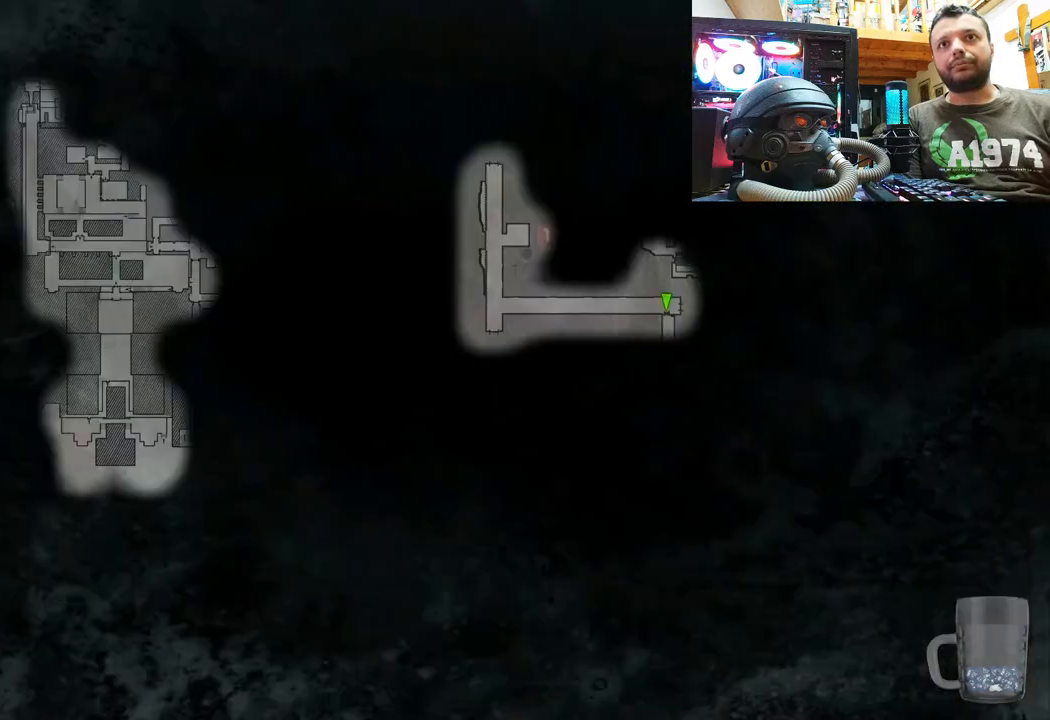
{"buttons": [], "left_stick": "center", "right_stick": "center", "events": []}
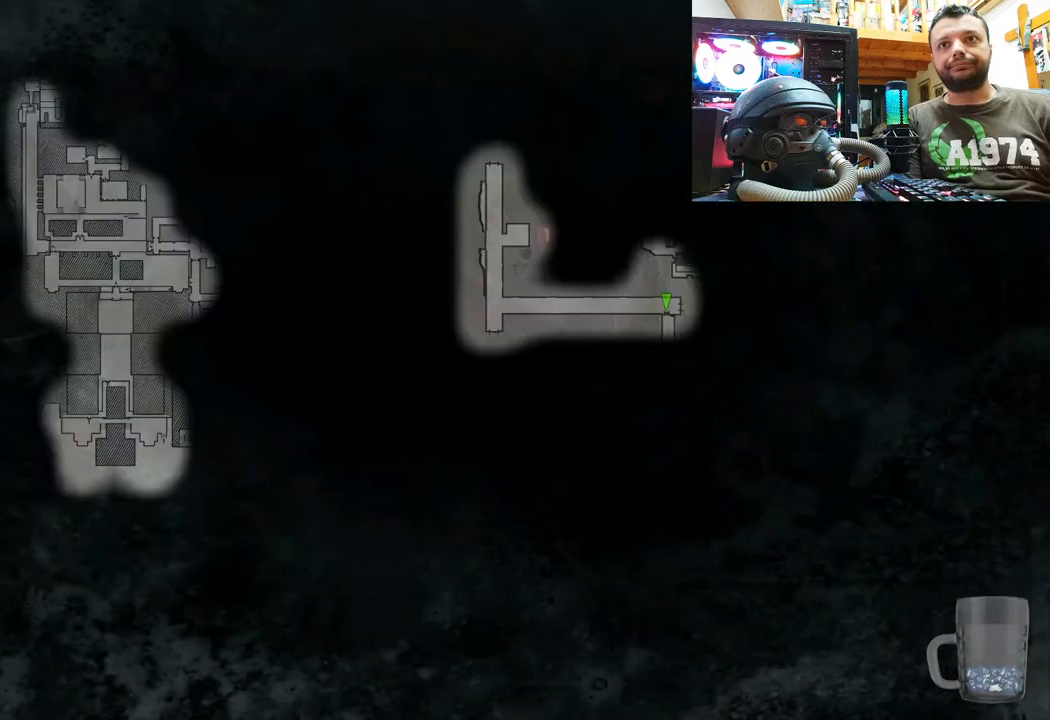
{"buttons": [], "left_stick": "center", "right_stick": "center", "events": []}
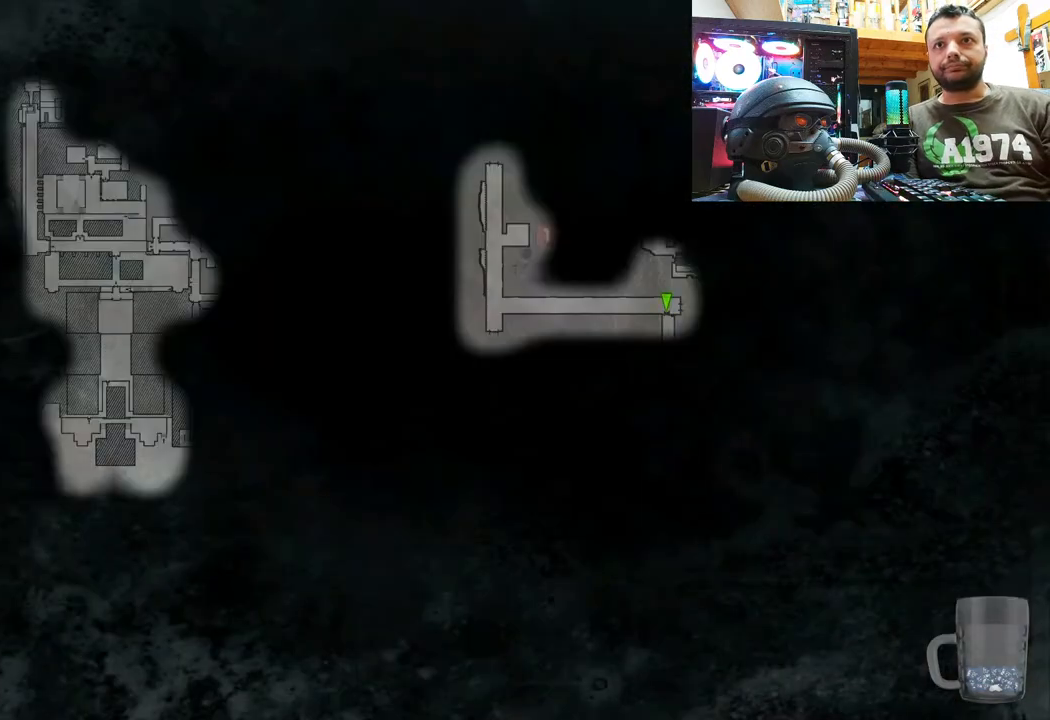
{"buttons": ["CIRCLE"], "left_stick": "center", "right_stick": "center", "events": [[500, "CIRCLE", "down"]]}
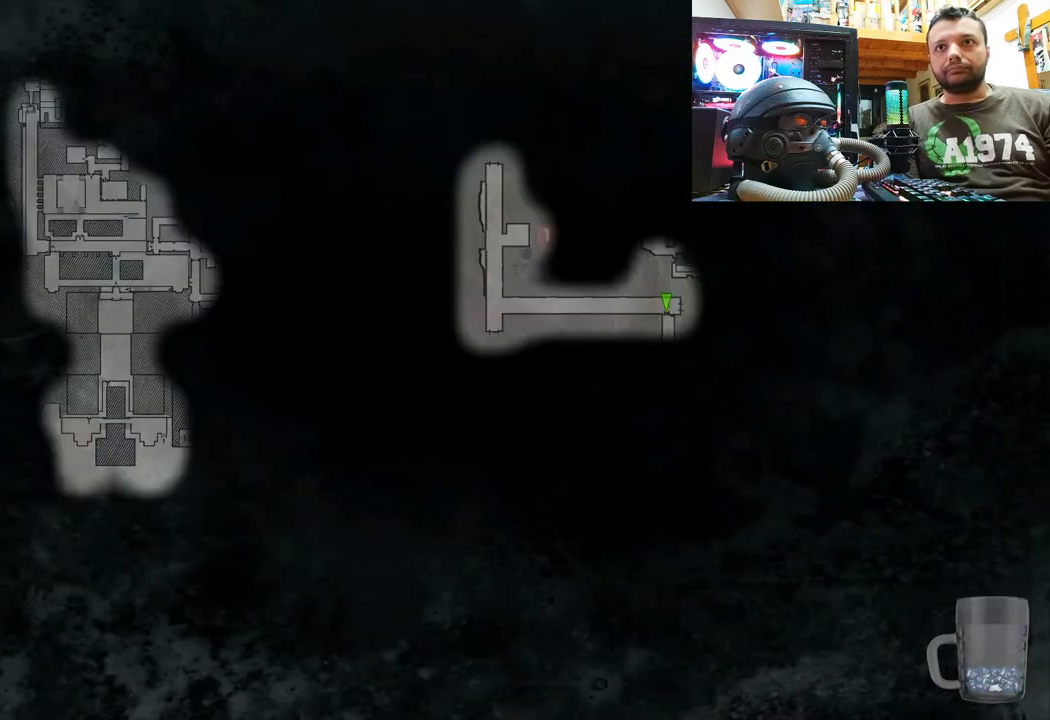
{"buttons": [], "left_stick": "center", "right_stick": "up-right", "events": [[117, "CIRCLE", "up"], [350, "right_stick", "up-right"]]}
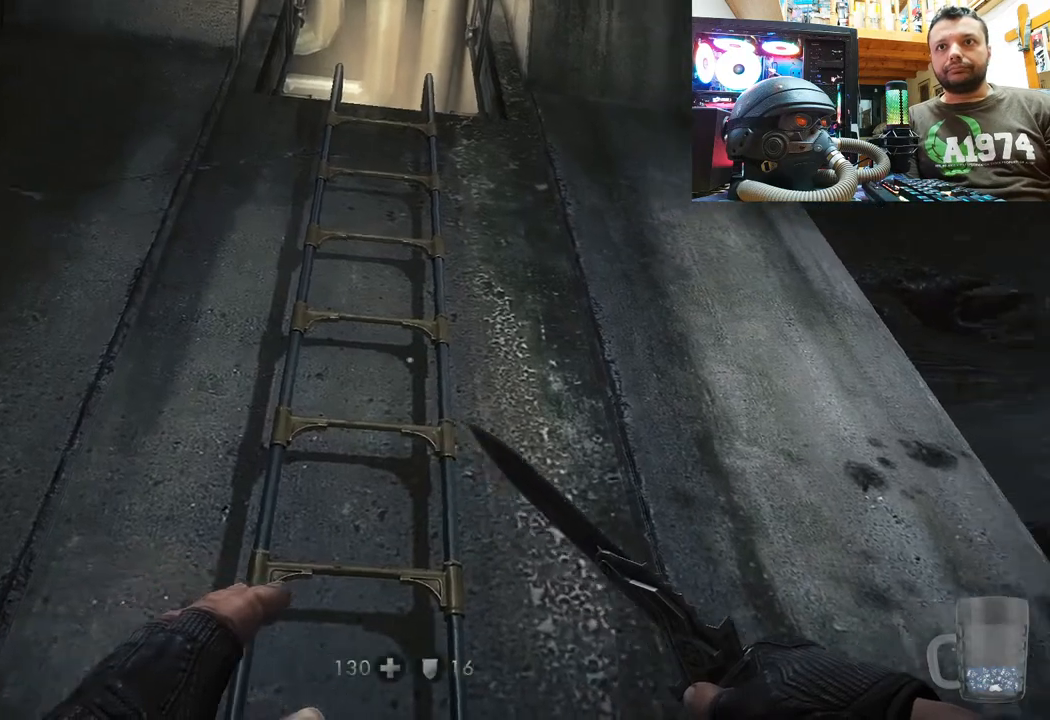
{"buttons": [], "left_stick": "center", "right_stick": "up-right", "events": []}
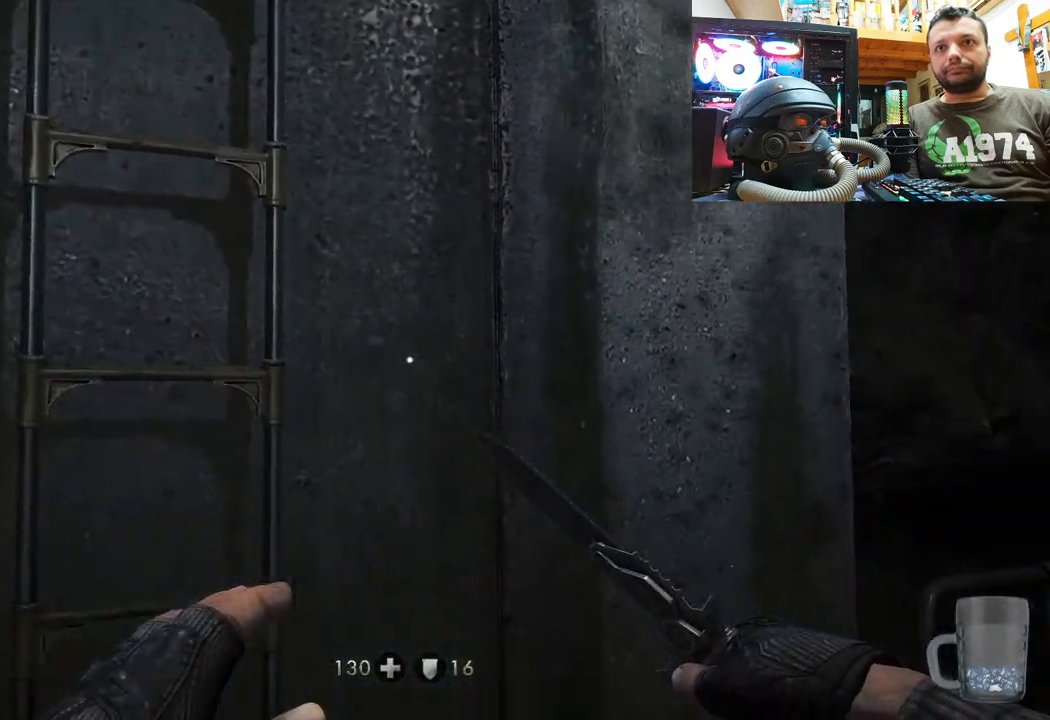
{"buttons": [], "left_stick": "up", "right_stick": "center", "events": [[117, "left_stick", "down-left"], [300, "left_stick", "up"], [350, "right_stick", "center"]]}
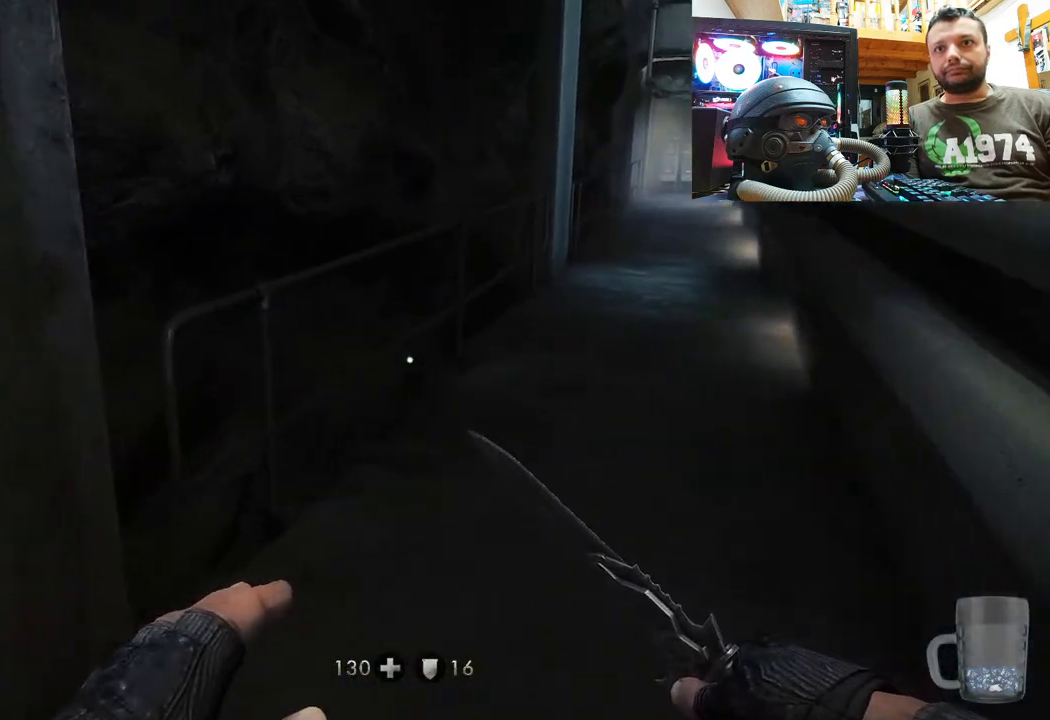
{"buttons": [], "left_stick": "up", "right_stick": "center", "events": [[167, "right_stick", "right"], [483, "right_stick", "center"]]}
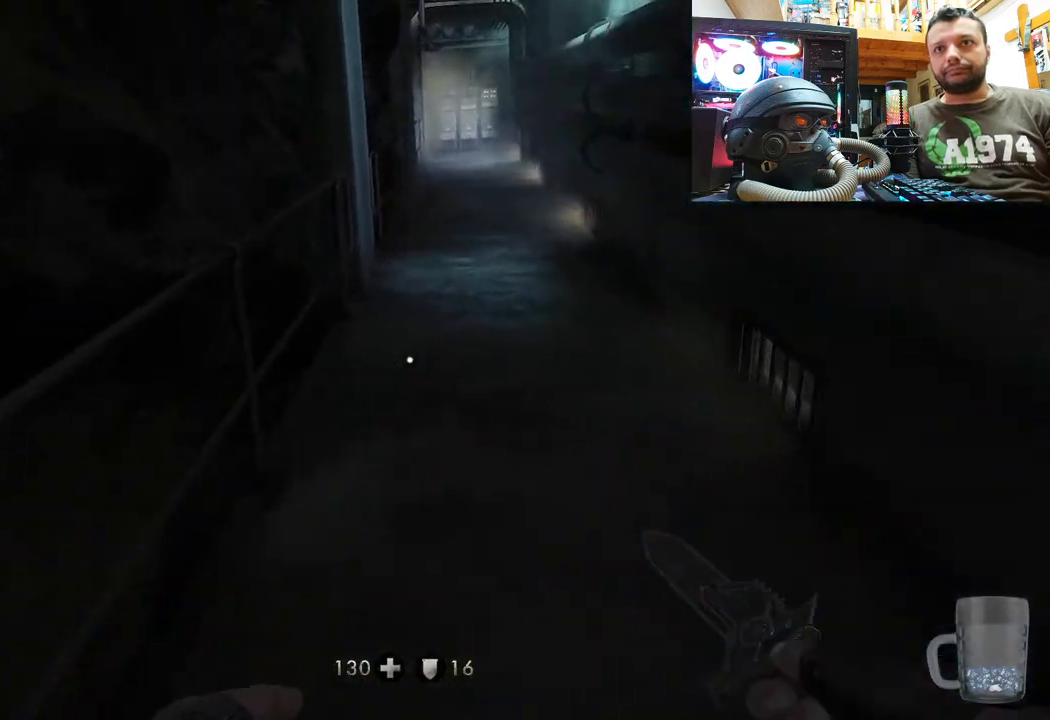
{"buttons": [], "left_stick": "up", "right_stick": "left", "events": [[117, "right_stick", "right"], [367, "right_stick", "left"]]}